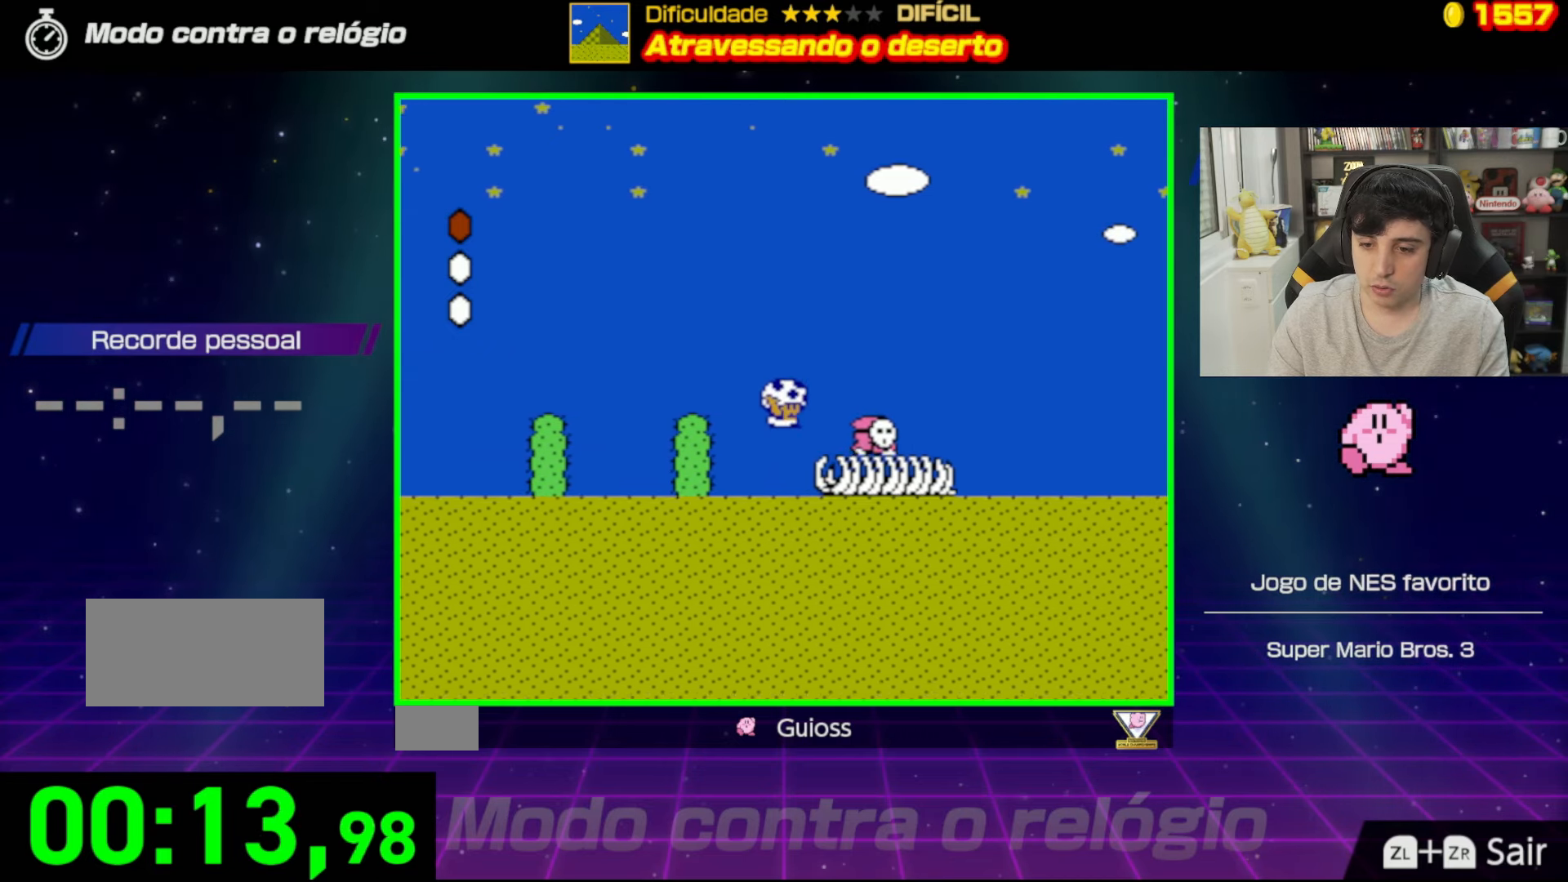
Gameplay with a controller (Nintendo layout); each line is a JSON object with the inputs held at the frame after it. "events" lists button and stick changes between this image and that frame as [ms after this image, input, new state], when the widget could be followed in between. Not read: L3 R3.
{"buttons": ["A", "B", "DPAD_UP", "DPAD_RIGHT"], "events": []}
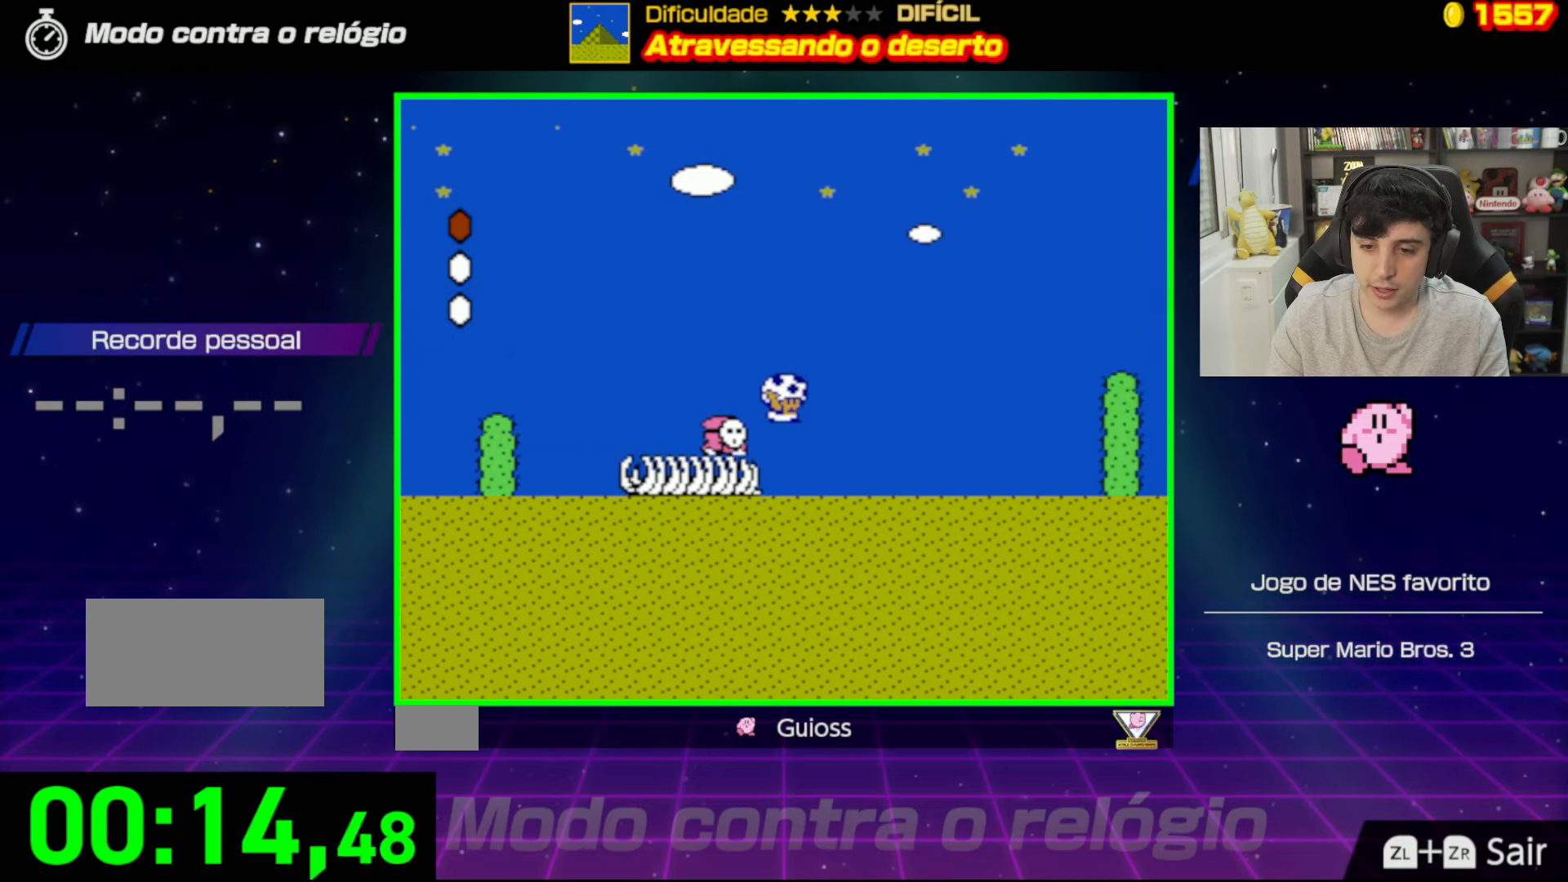
{"buttons": ["A", "B", "DPAD_UP", "DPAD_RIGHT"], "events": [[33, "A", "up"], [334, "A", "down"]]}
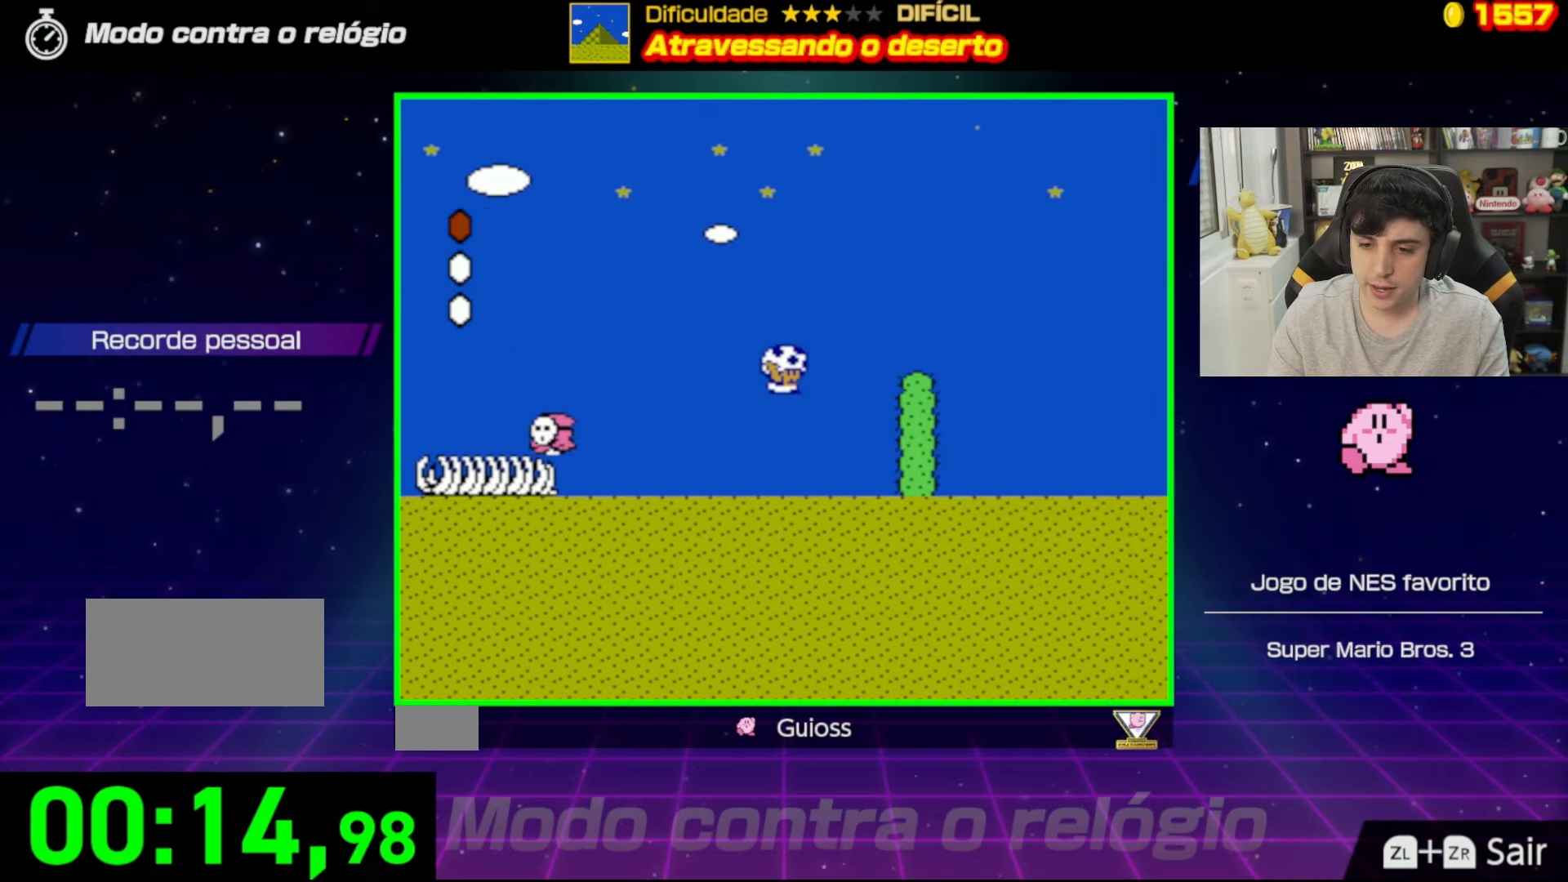
{"buttons": ["A", "B", "DPAD_UP", "DPAD_RIGHT"], "events": []}
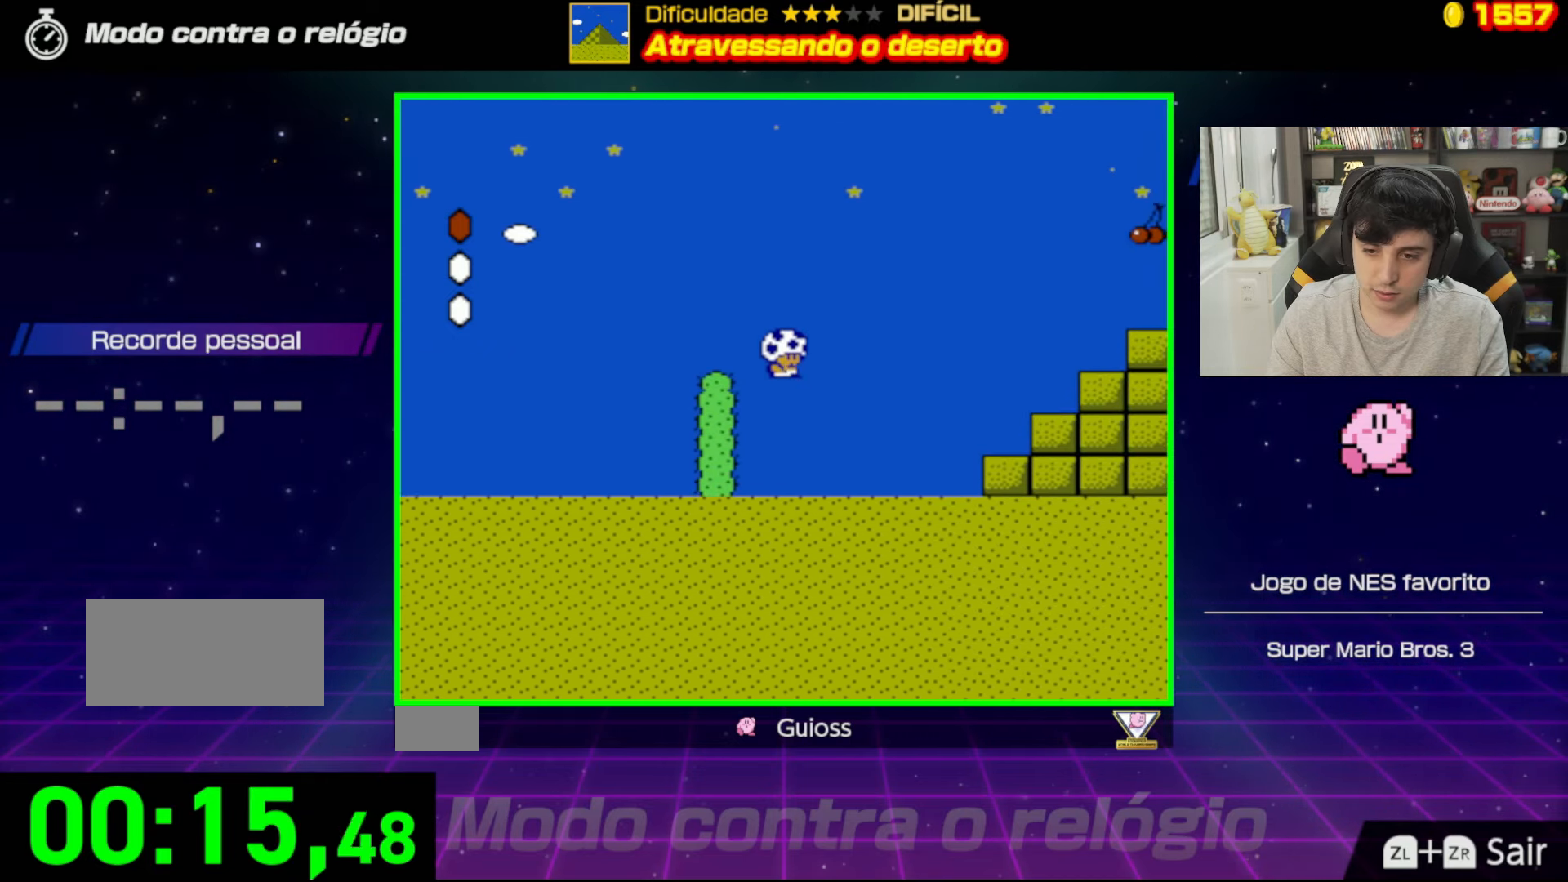
{"buttons": ["B", "DPAD_UP", "DPAD_RIGHT"], "events": [[67, "A", "up"]]}
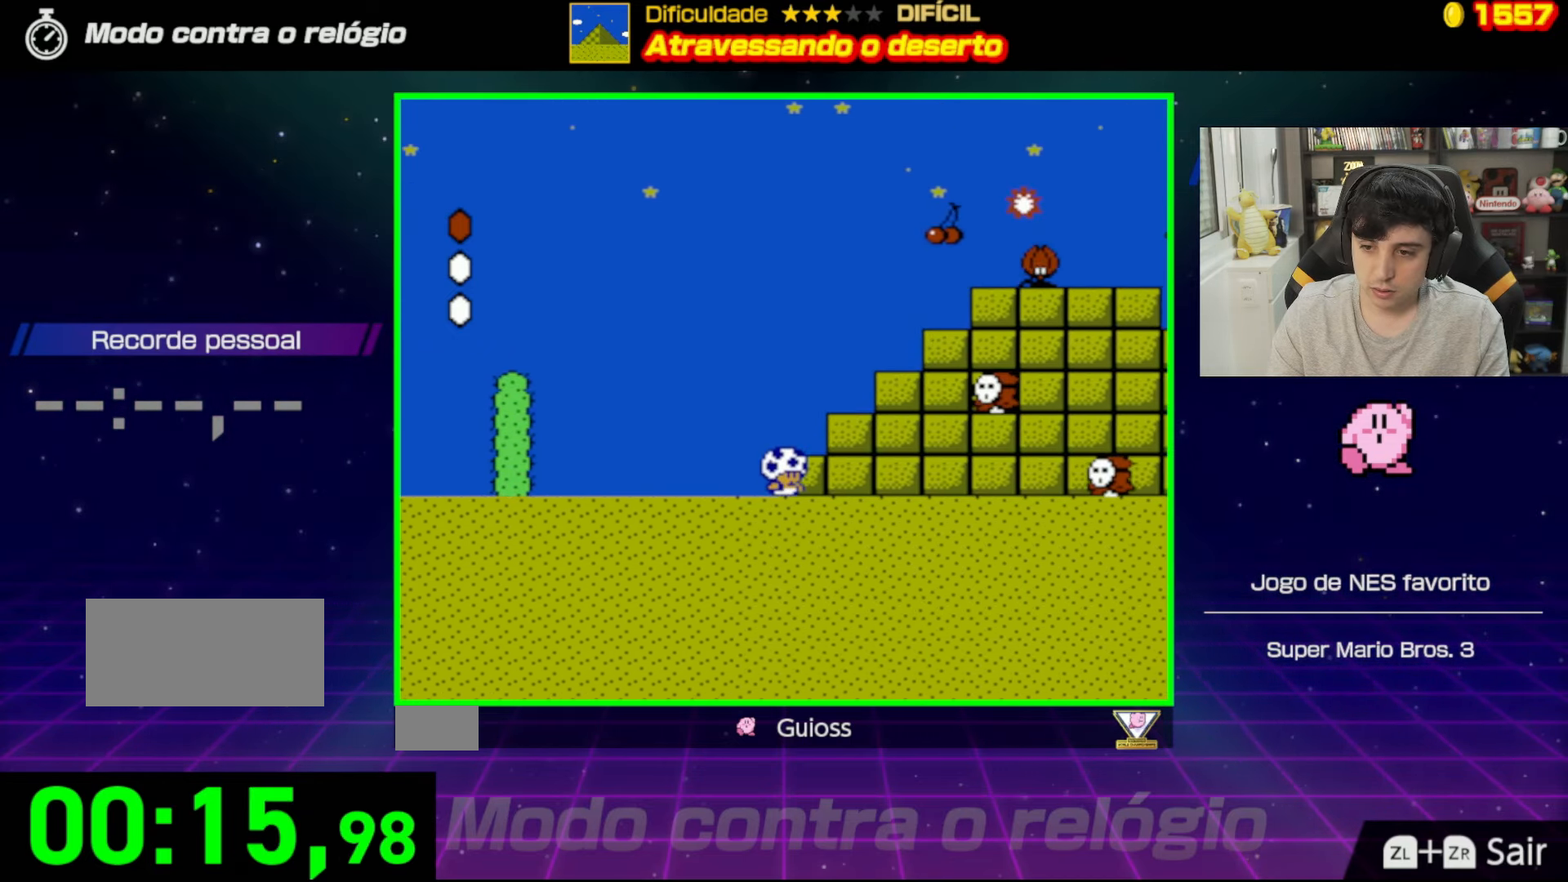
{"buttons": ["A", "B", "DPAD_UP", "DPAD_RIGHT"], "events": [[468, "A", "down"]]}
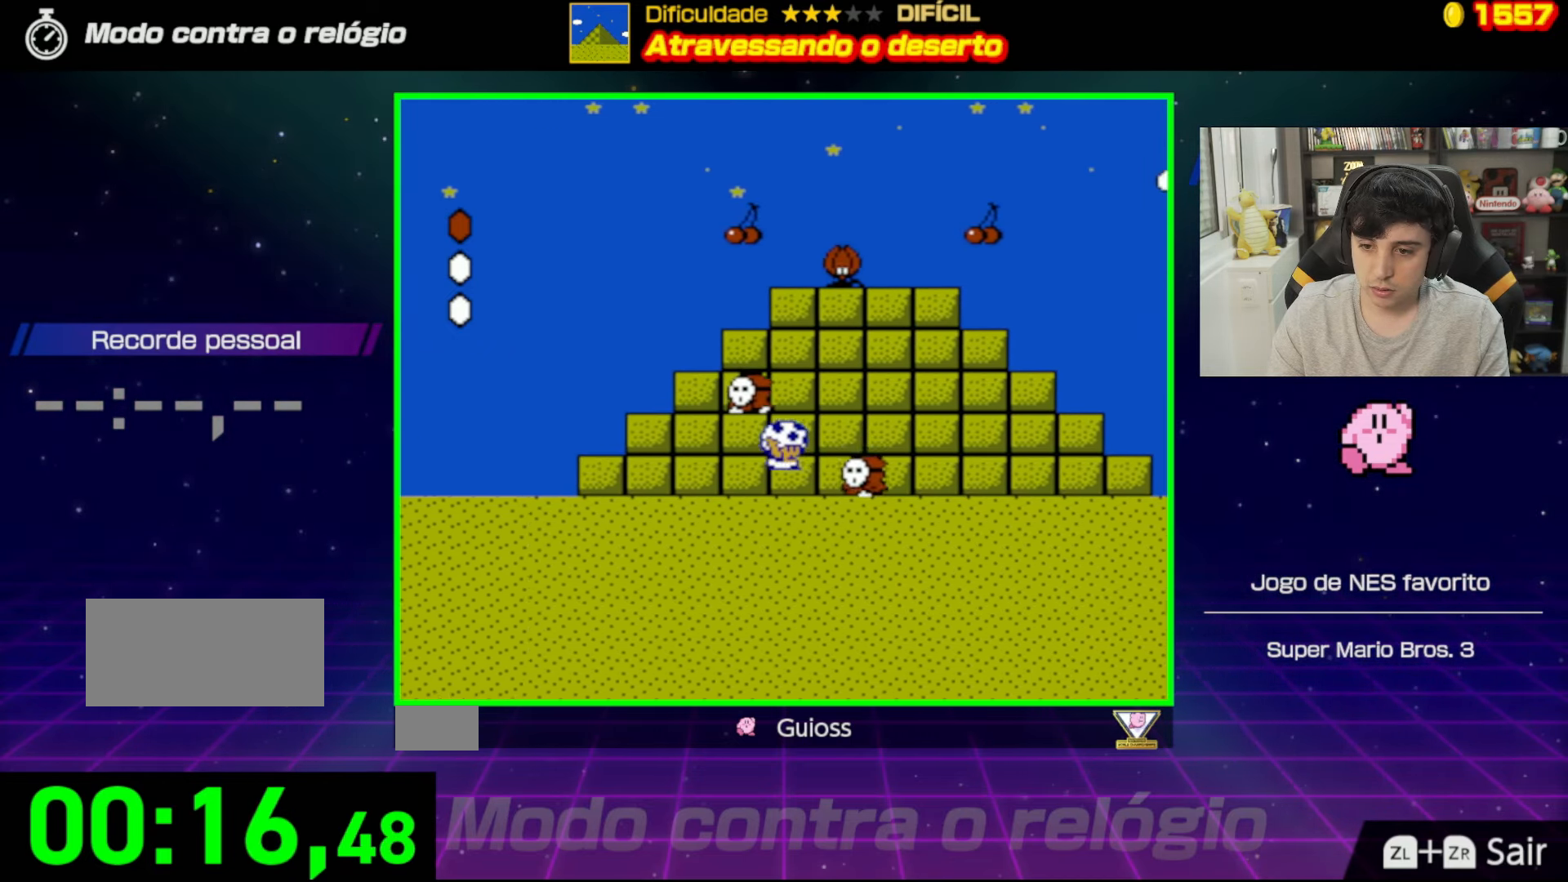
{"buttons": ["B", "DPAD_UP", "DPAD_RIGHT"], "events": [[200, "A", "up"]]}
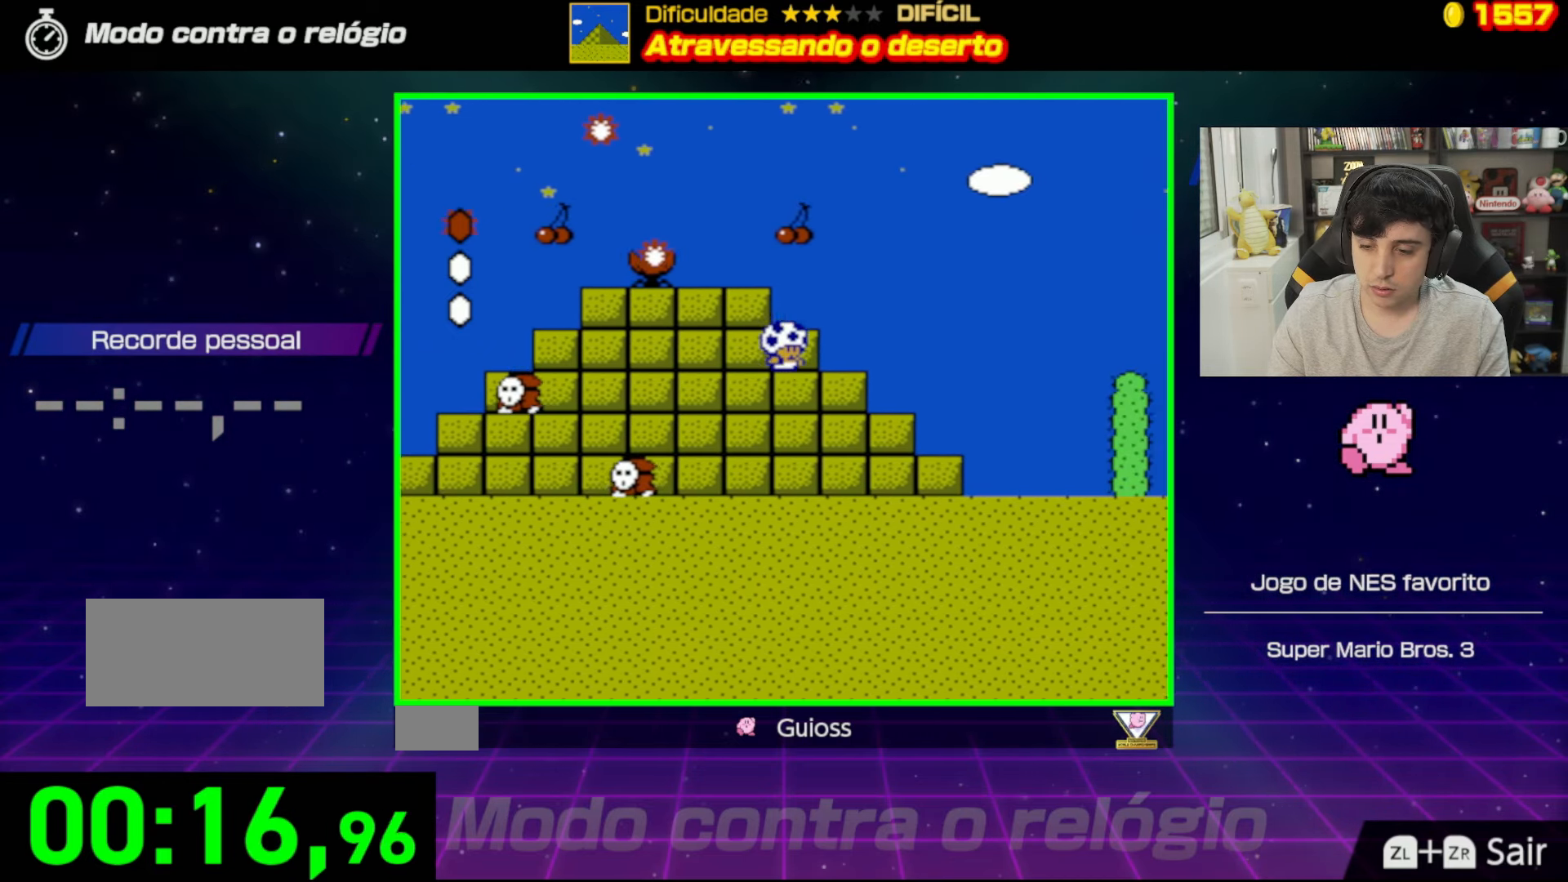
{"buttons": ["B", "DPAD_UP", "DPAD_RIGHT"], "events": []}
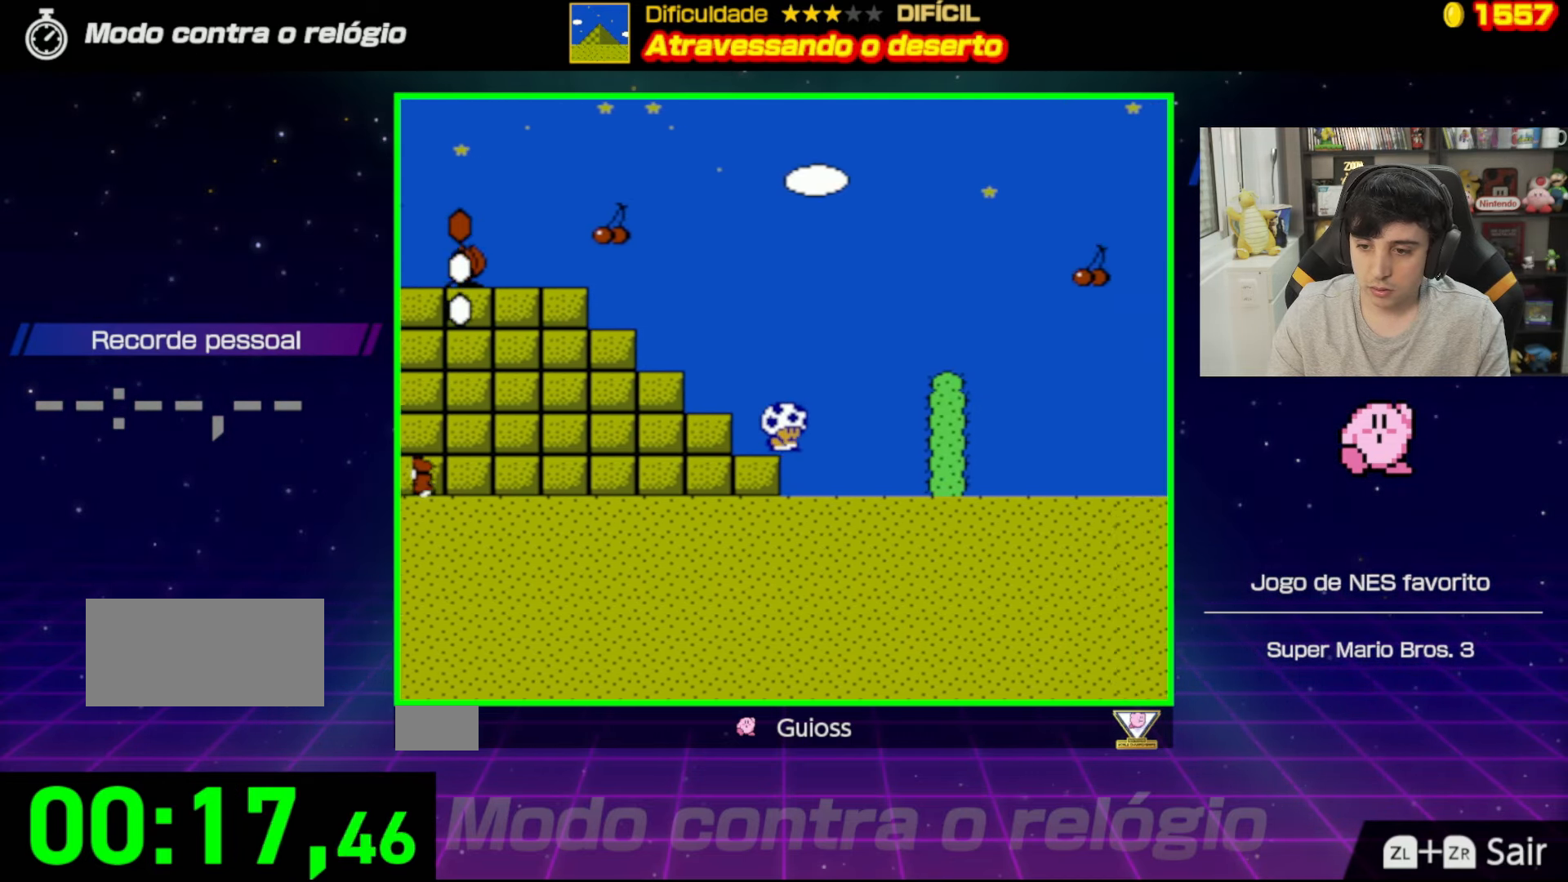
{"buttons": ["A", "B", "DPAD_UP", "DPAD_RIGHT"], "events": [[217, "A", "down"]]}
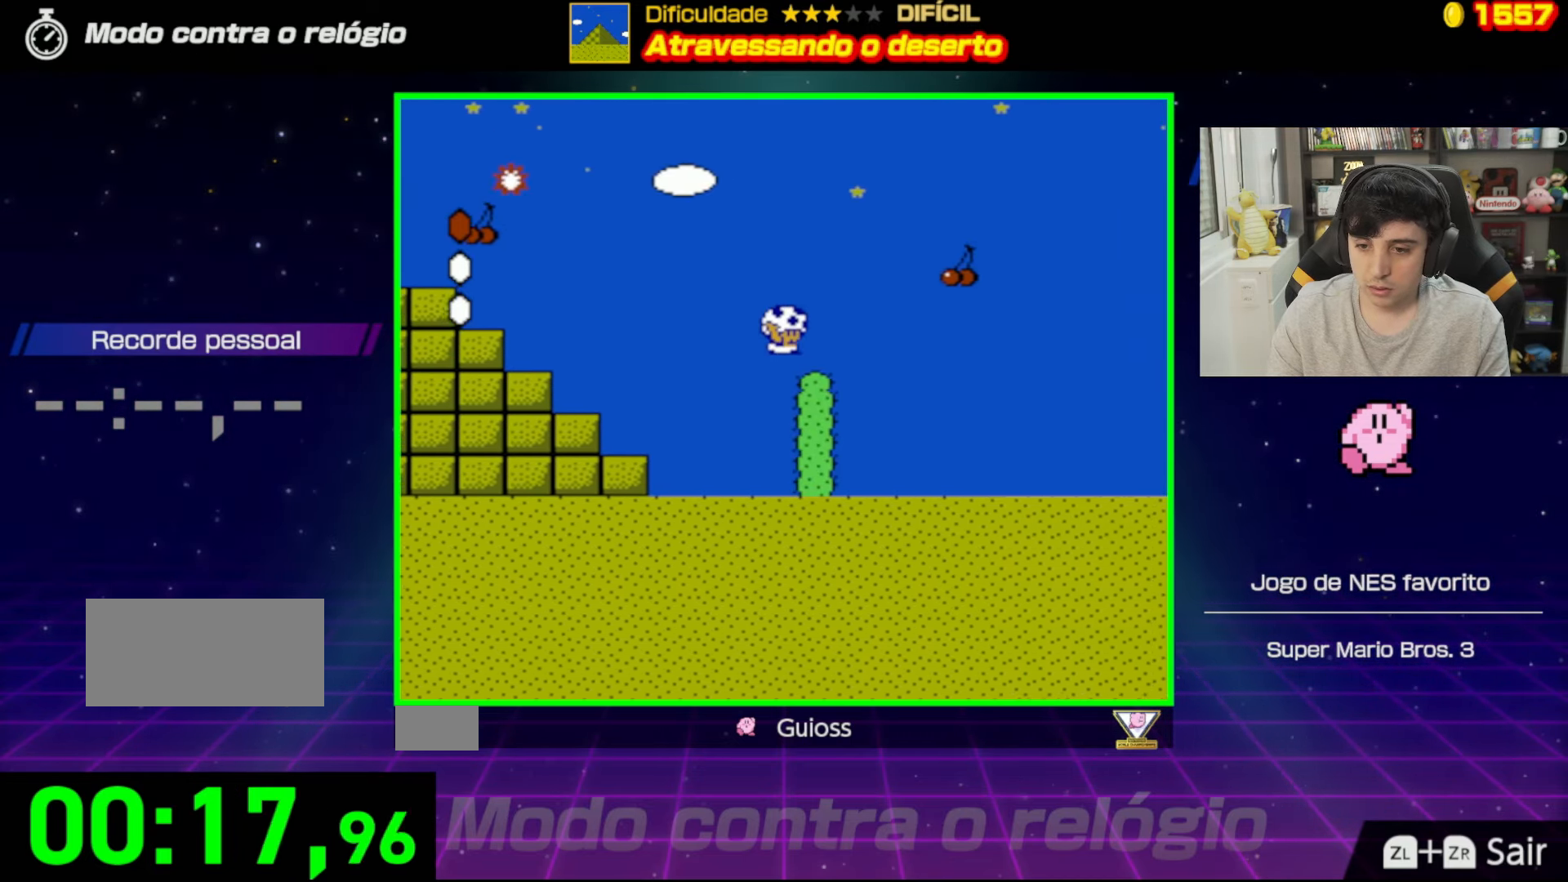
{"buttons": ["B", "DPAD_UP", "DPAD_RIGHT"], "events": [[283, "A", "up"]]}
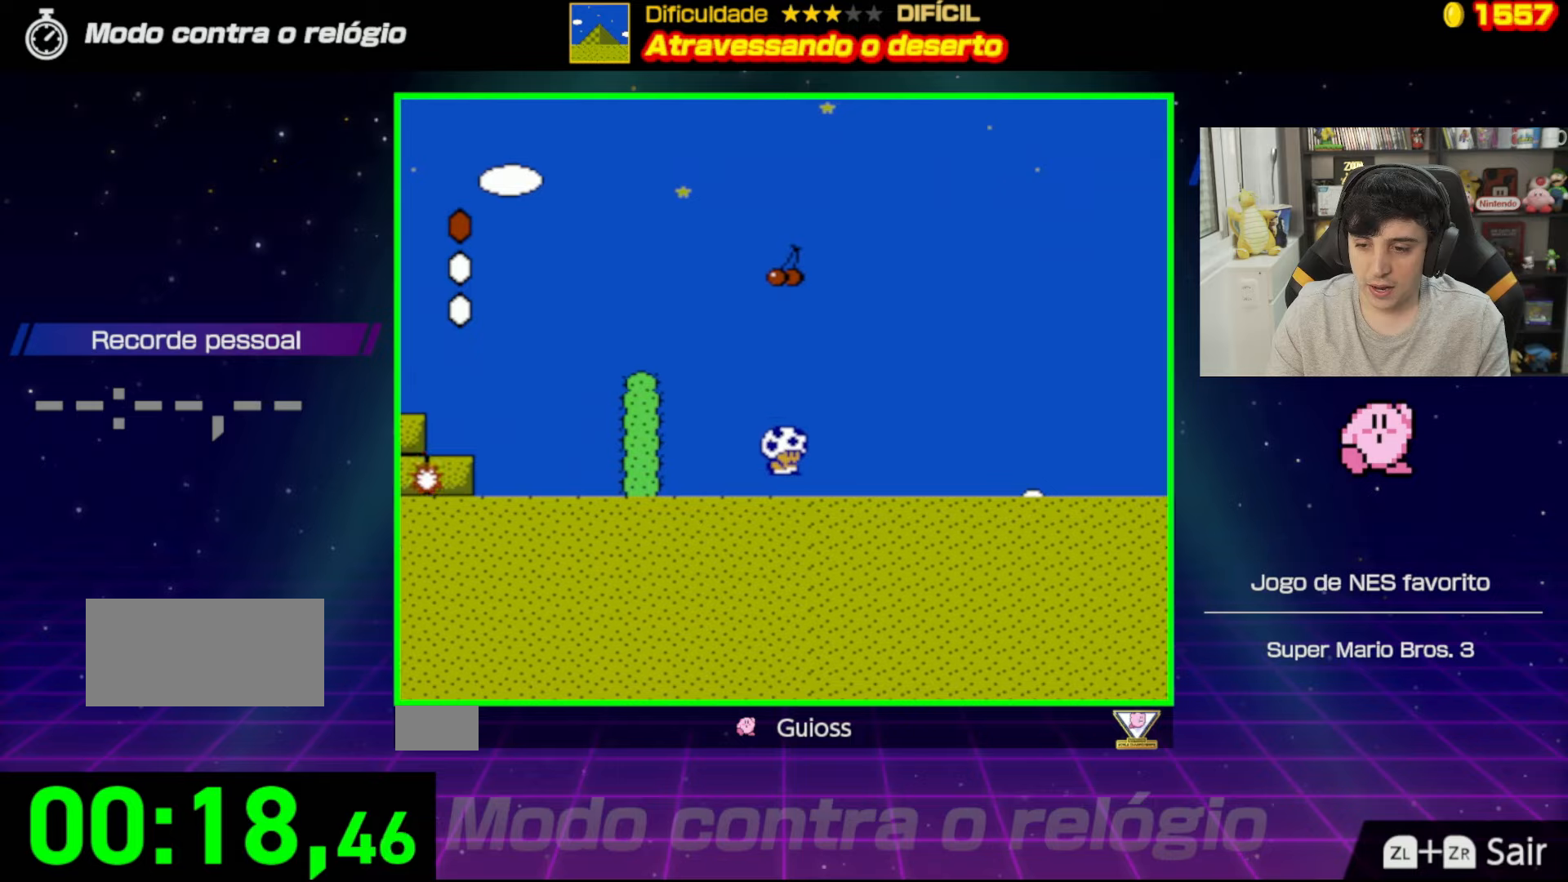
{"buttons": ["A", "B", "DPAD_UP", "DPAD_RIGHT"], "events": [[267, "A", "down"]]}
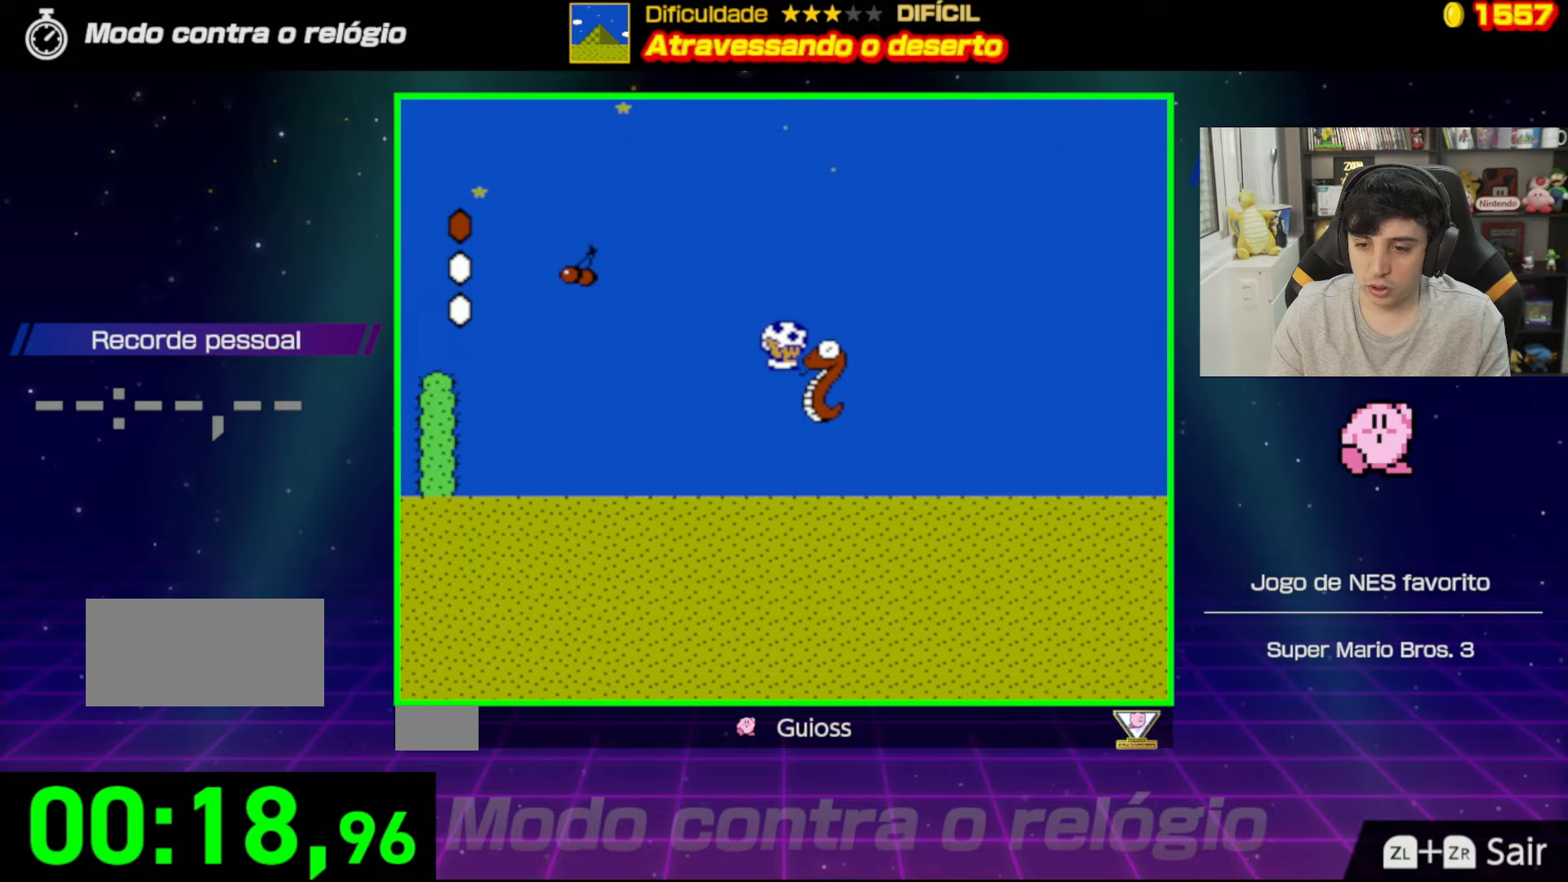
{"buttons": ["A", "B", "DPAD_UP", "DPAD_RIGHT"], "events": []}
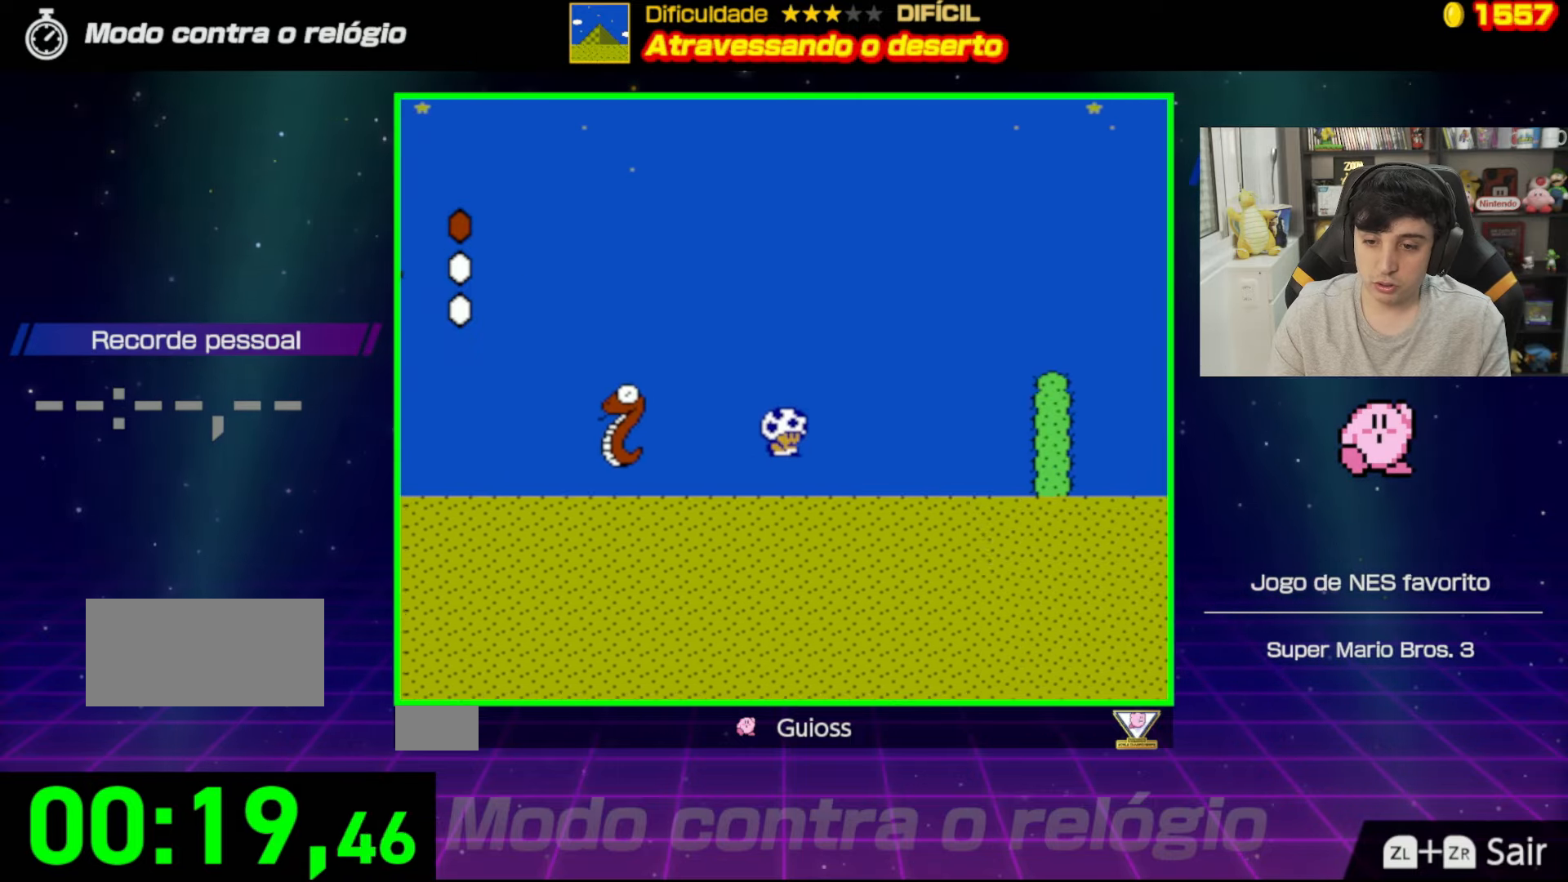
{"buttons": ["A", "B", "DPAD_UP", "DPAD_RIGHT"], "events": [[150, "A", "up"], [450, "A", "down"]]}
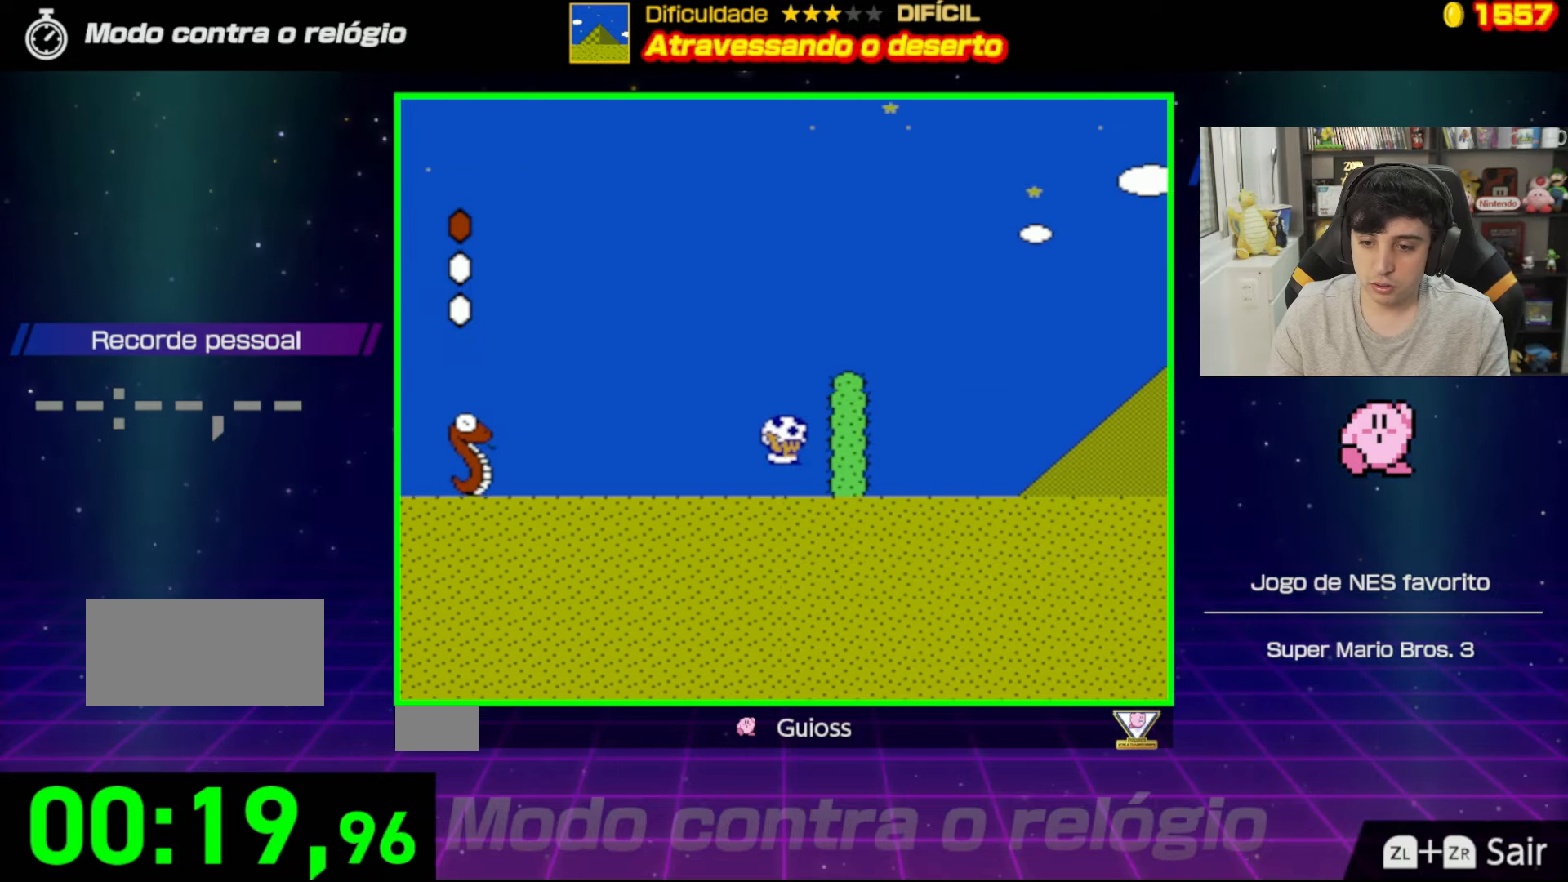
{"buttons": ["A", "B", "DPAD_UP", "DPAD_RIGHT"], "events": []}
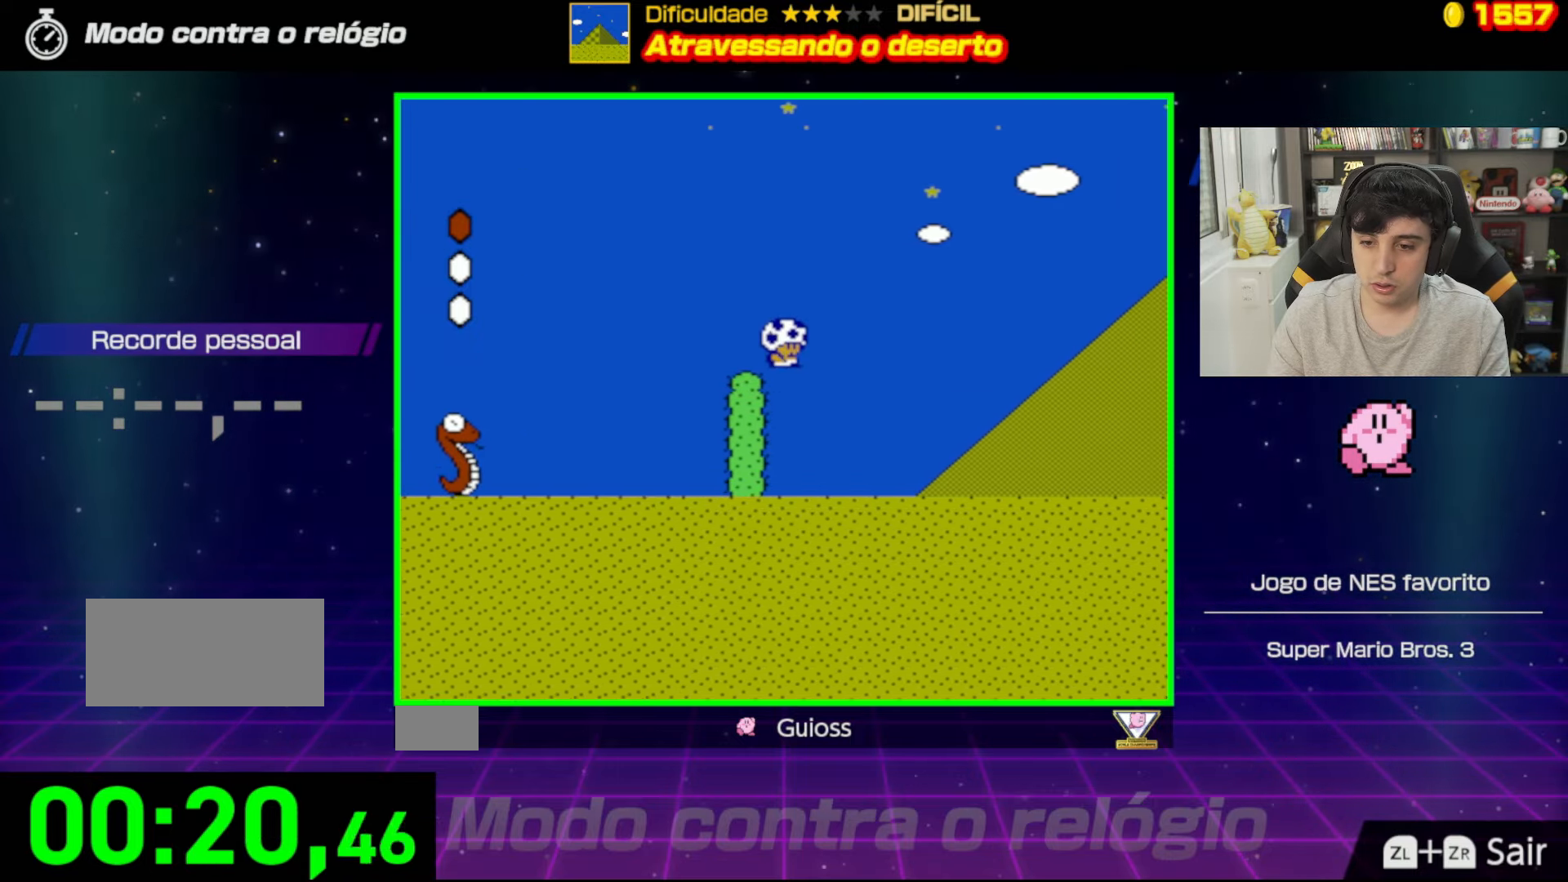
{"buttons": ["B", "DPAD_UP", "DPAD_RIGHT"], "events": [[16, "A", "up"]]}
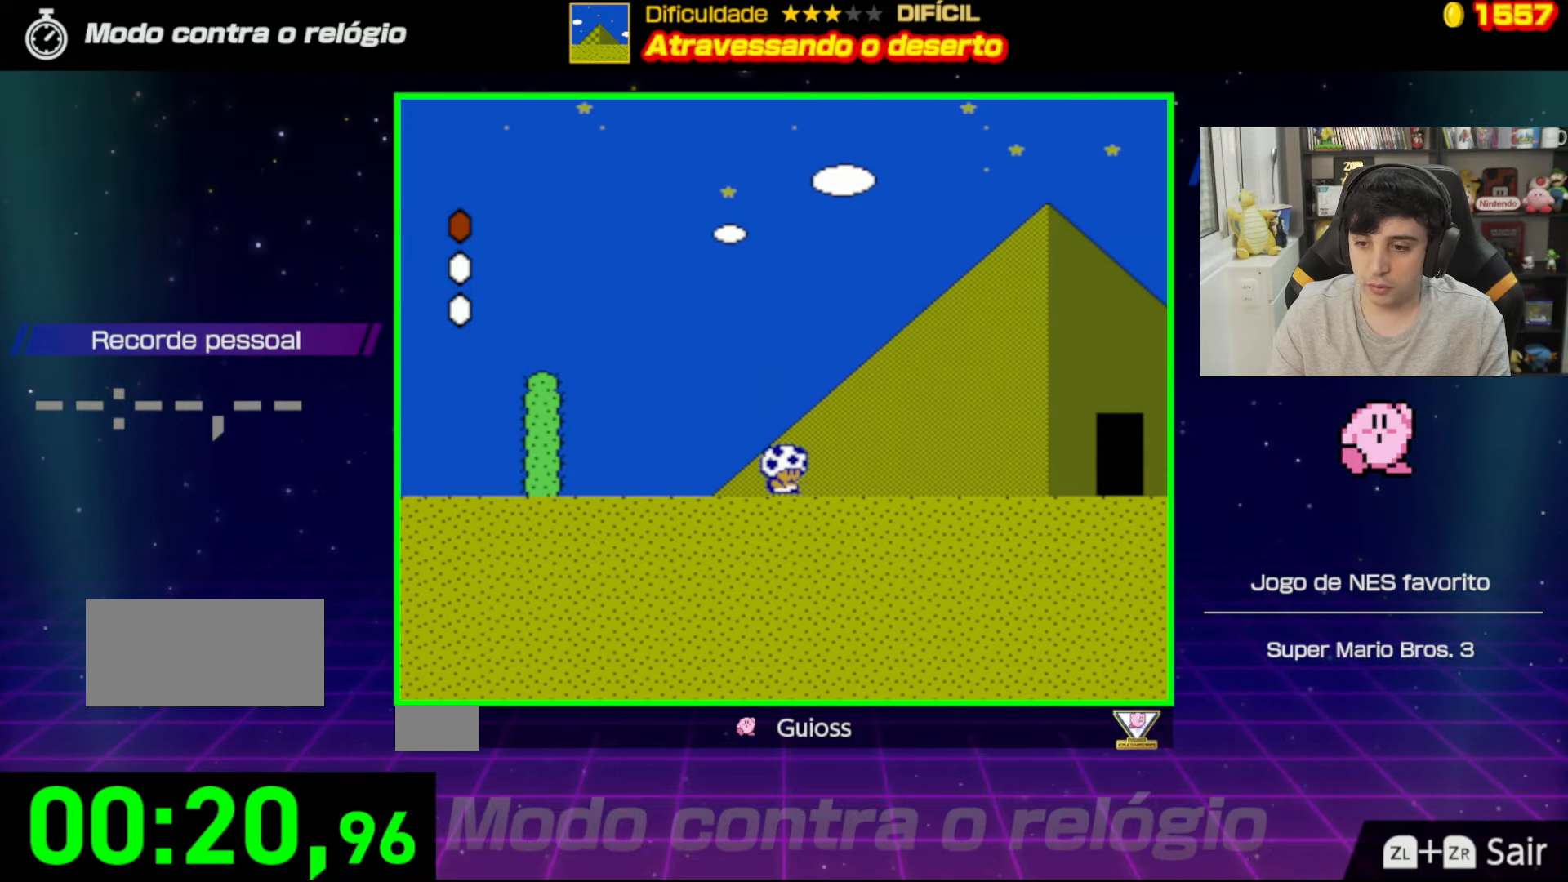
{"buttons": ["B", "DPAD_UP", "DPAD_RIGHT"], "events": []}
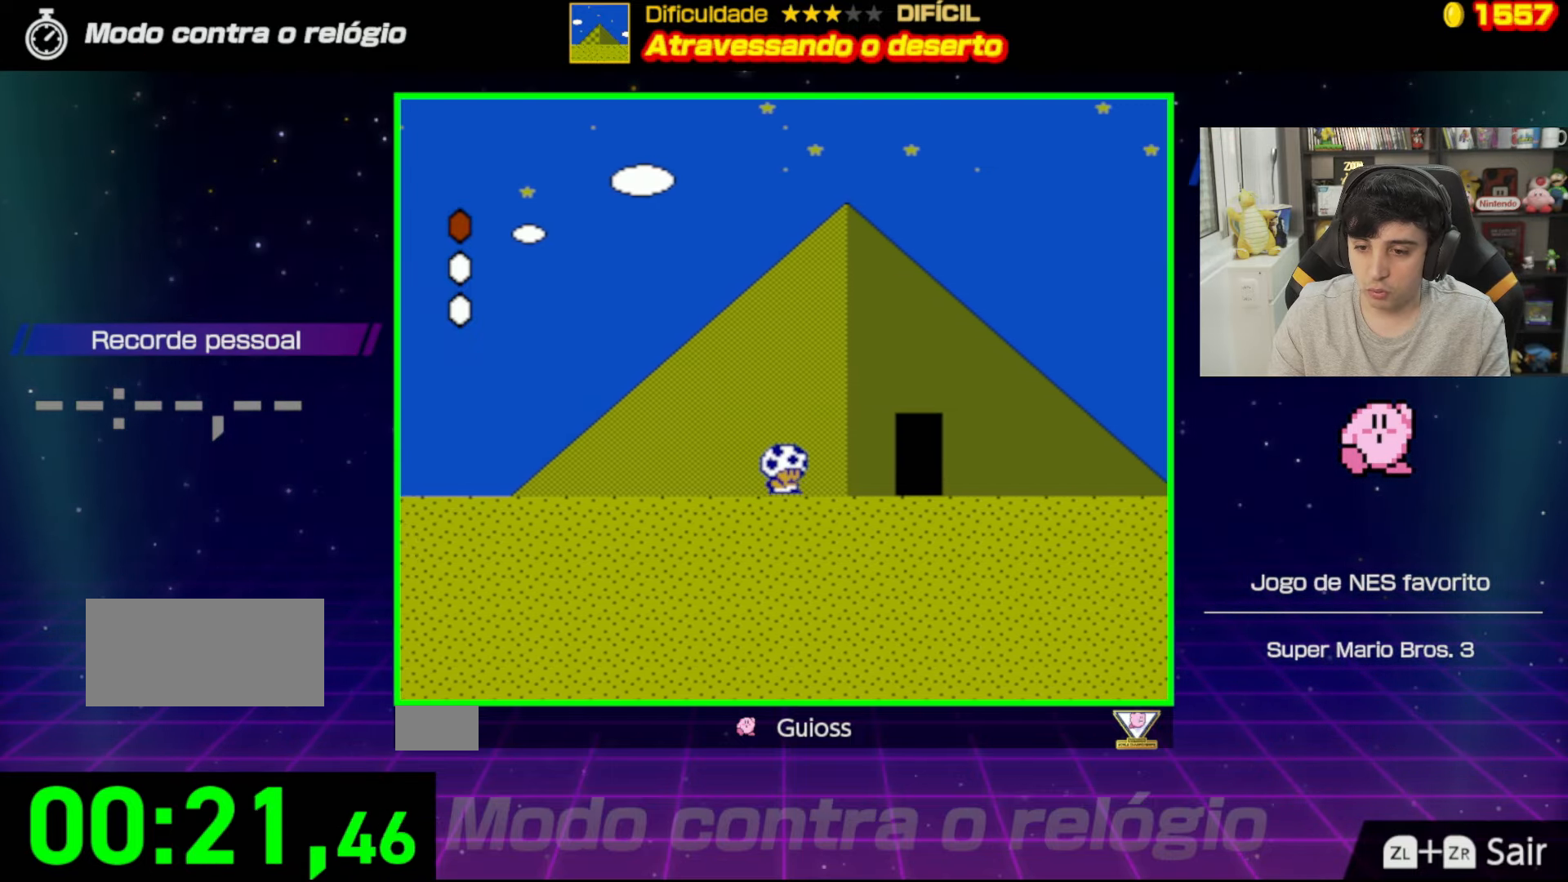
{"buttons": ["B", "DPAD_UP"], "events": [[350, "DPAD_RIGHT", "up"], [417, "DPAD_LEFT", "down"], [433, "DPAD_LEFT", "up"]]}
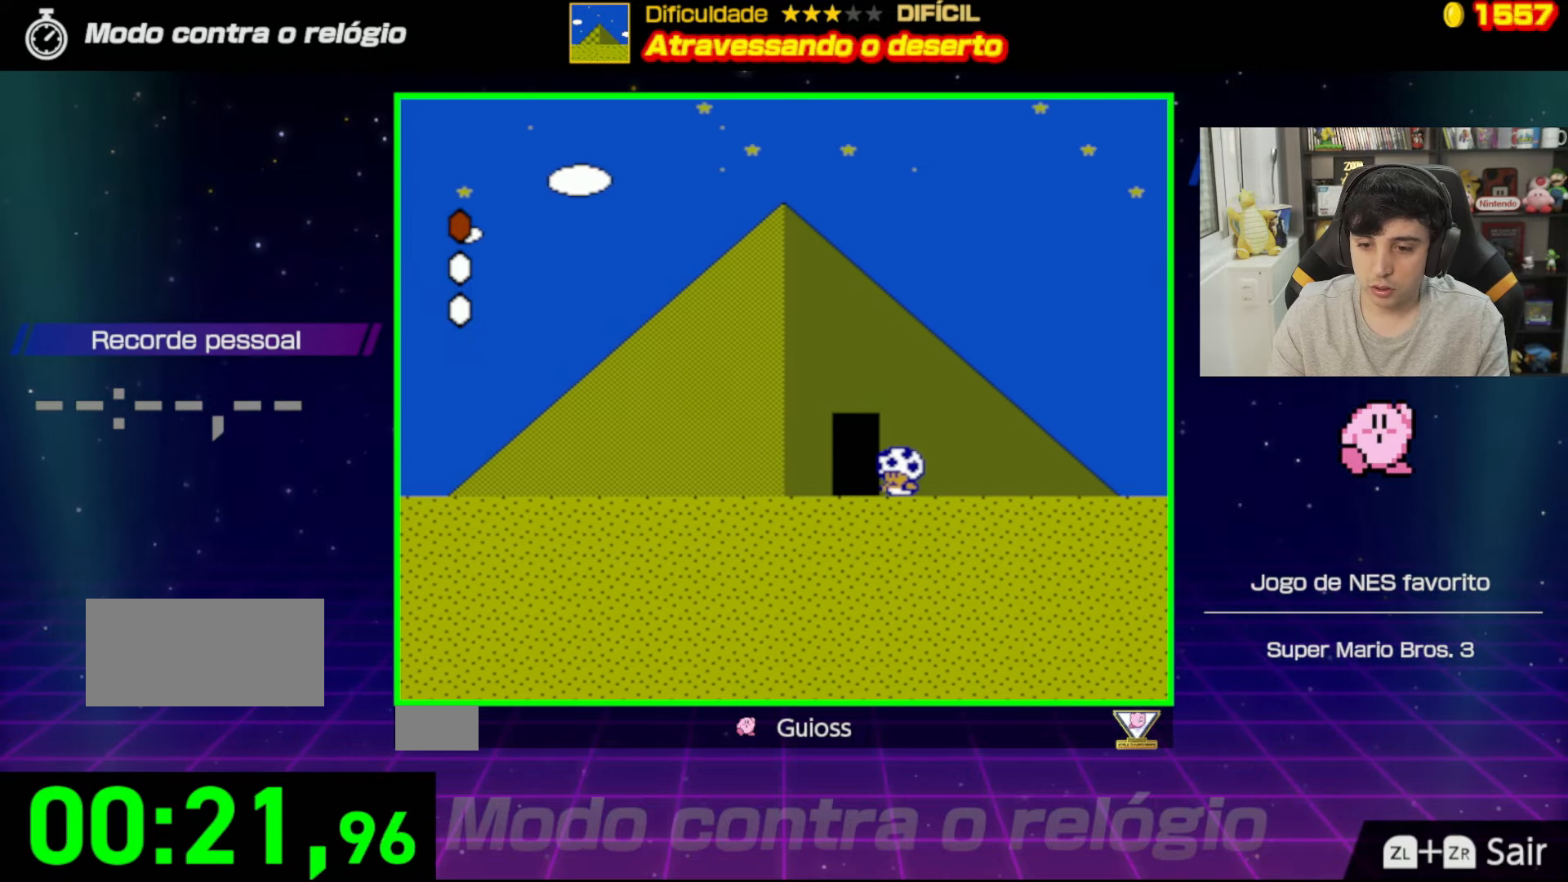
{"buttons": [], "events": [[184, "B", "up"], [200, "DPAD_UP", "up"], [234, "DPAD_LEFT", "down"], [267, "B", "down"], [351, "B", "up"], [484, "DPAD_LEFT", "up"]]}
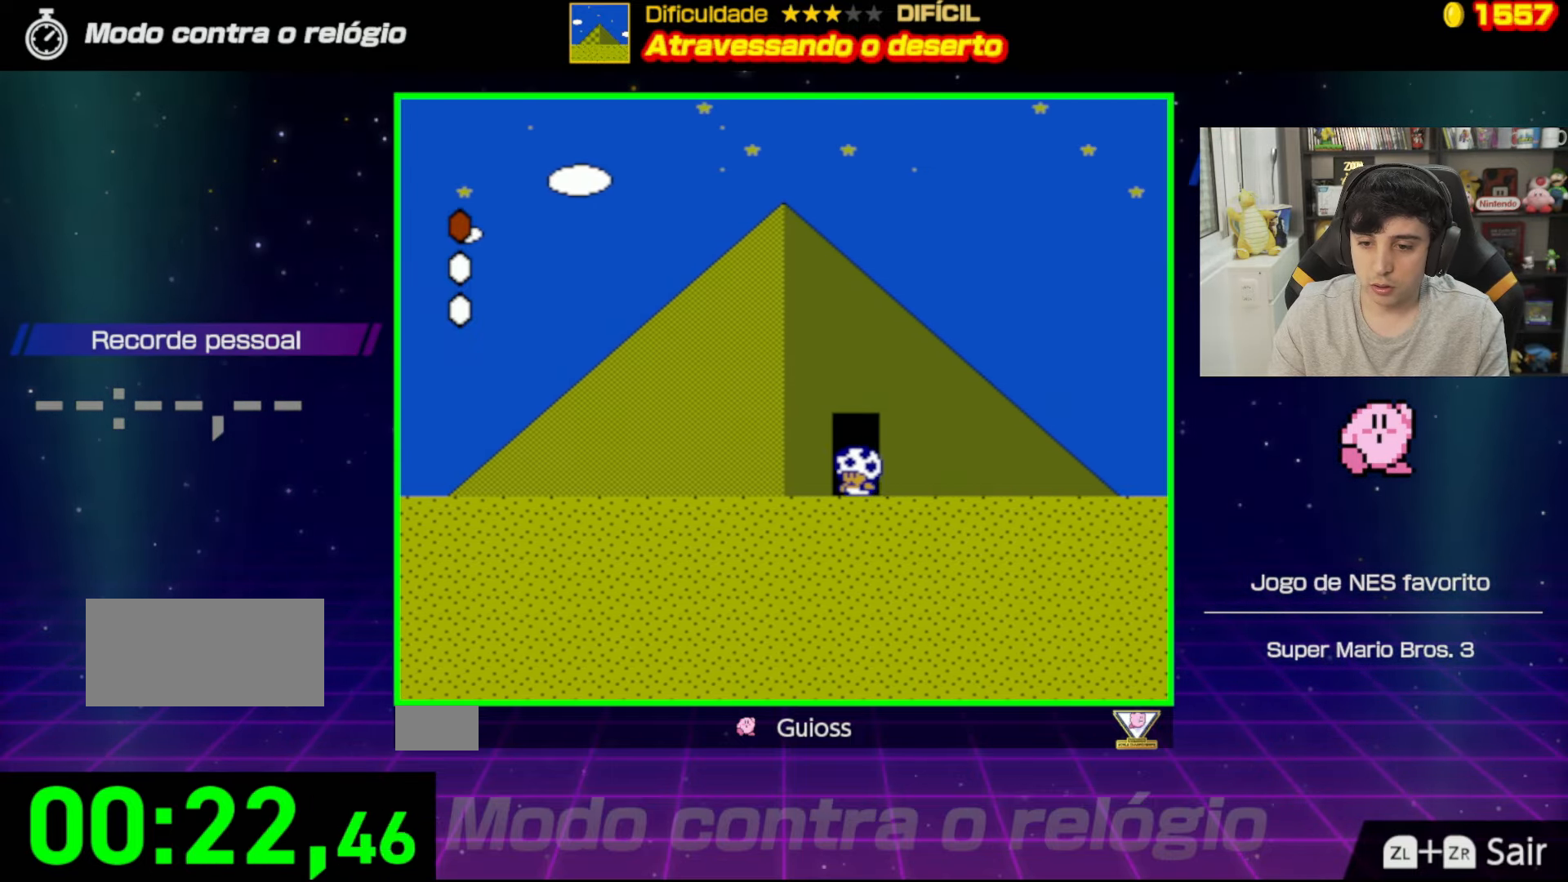
{"buttons": [], "events": [[66, "DPAD_UP", "down"], [367, "DPAD_UP", "up"]]}
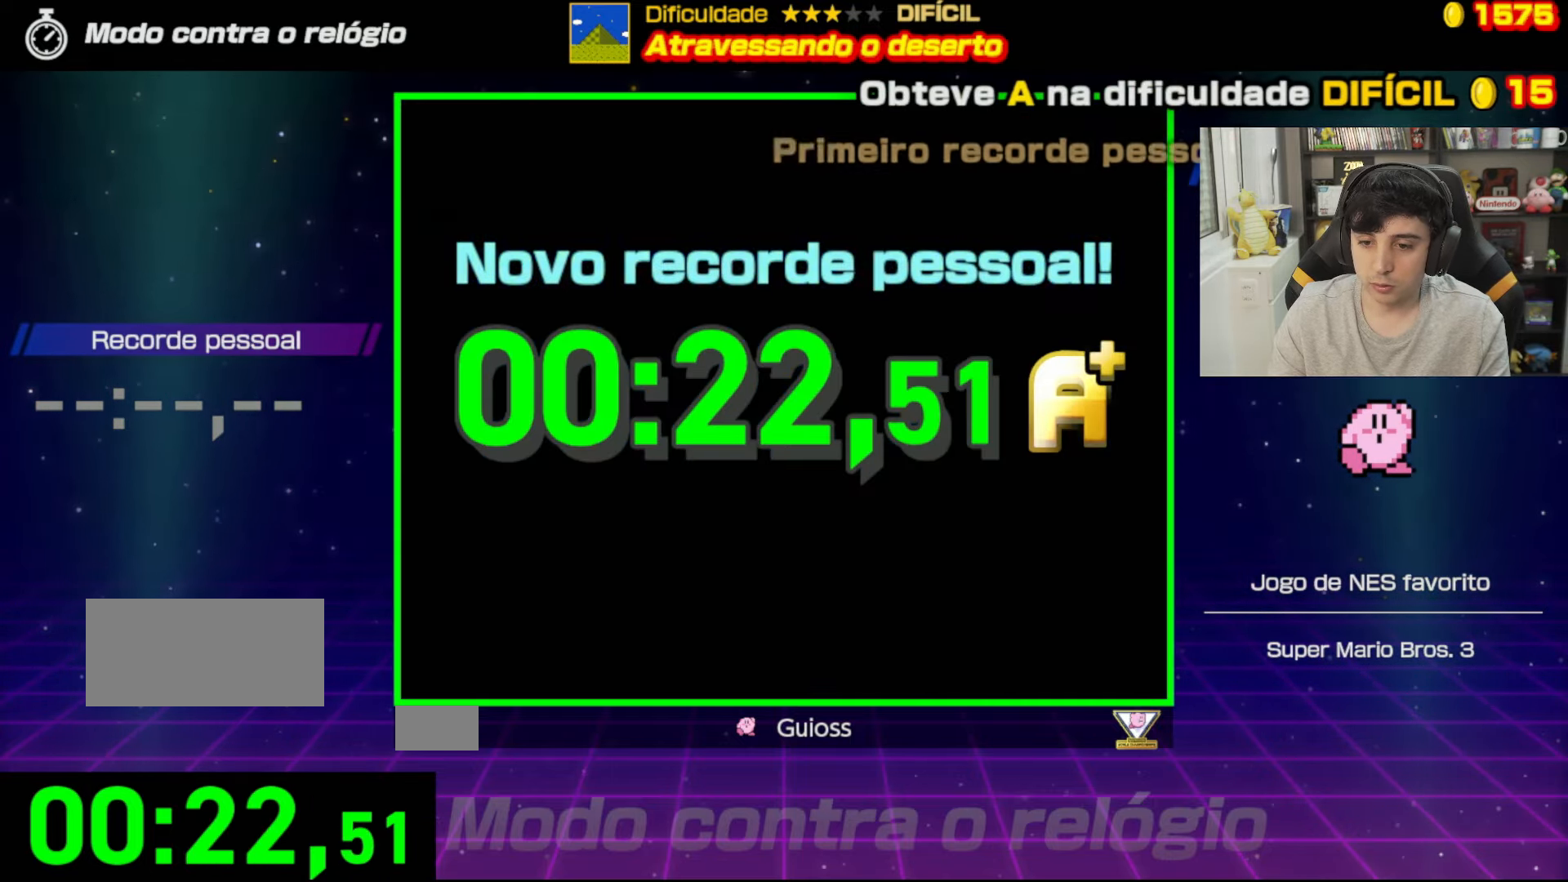
{"buttons": [], "events": []}